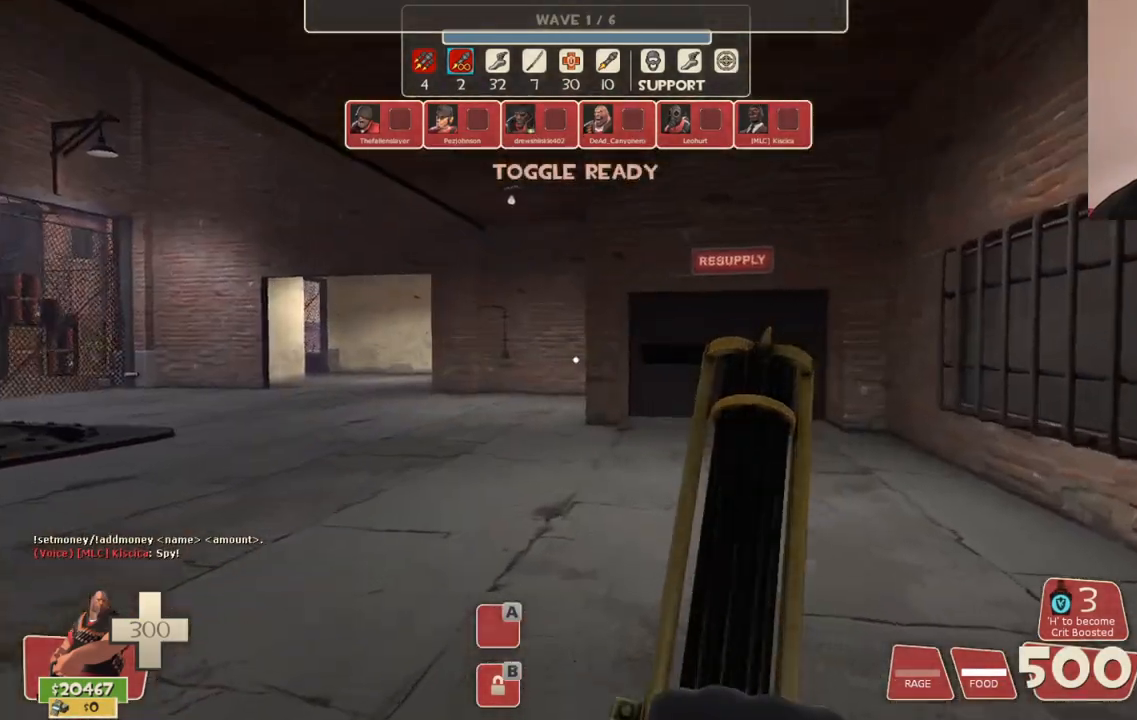
Gameplay with a controller (PlayStation layout); each line is a JSON object with the inputs held at the frame after it. "events" lists button and stick changes between this image and that frame as [ms after this image, input, new state], when the widget could be followed in between.
{"buttons": [], "left_stick": "up", "right_stick": "center", "events": [[67, "right_stick", "left"], [200, "right_stick", "center"]]}
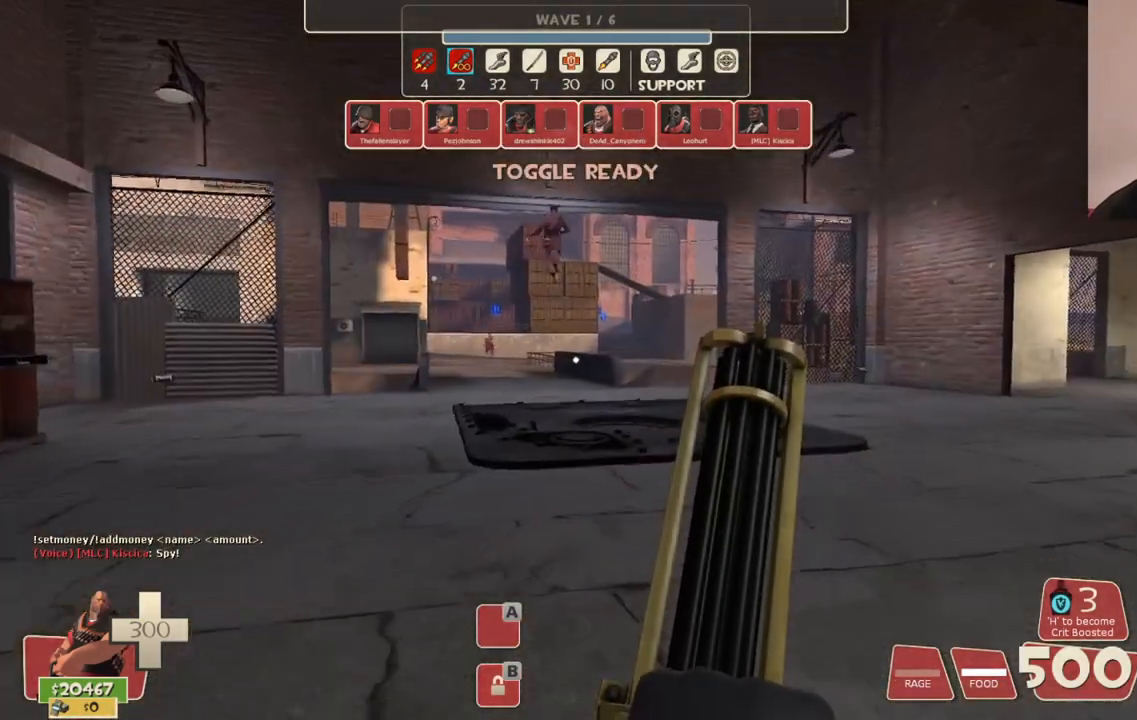
{"buttons": [], "left_stick": "up", "right_stick": "center", "events": []}
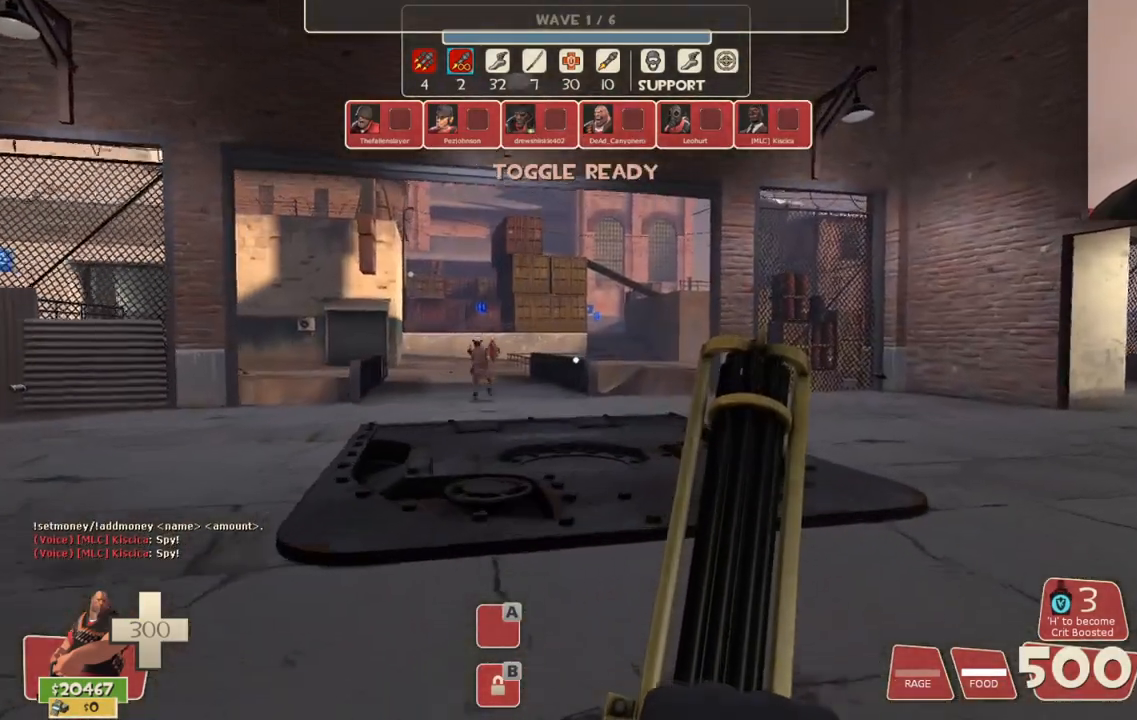
{"buttons": [], "left_stick": "up", "right_stick": "center", "events": []}
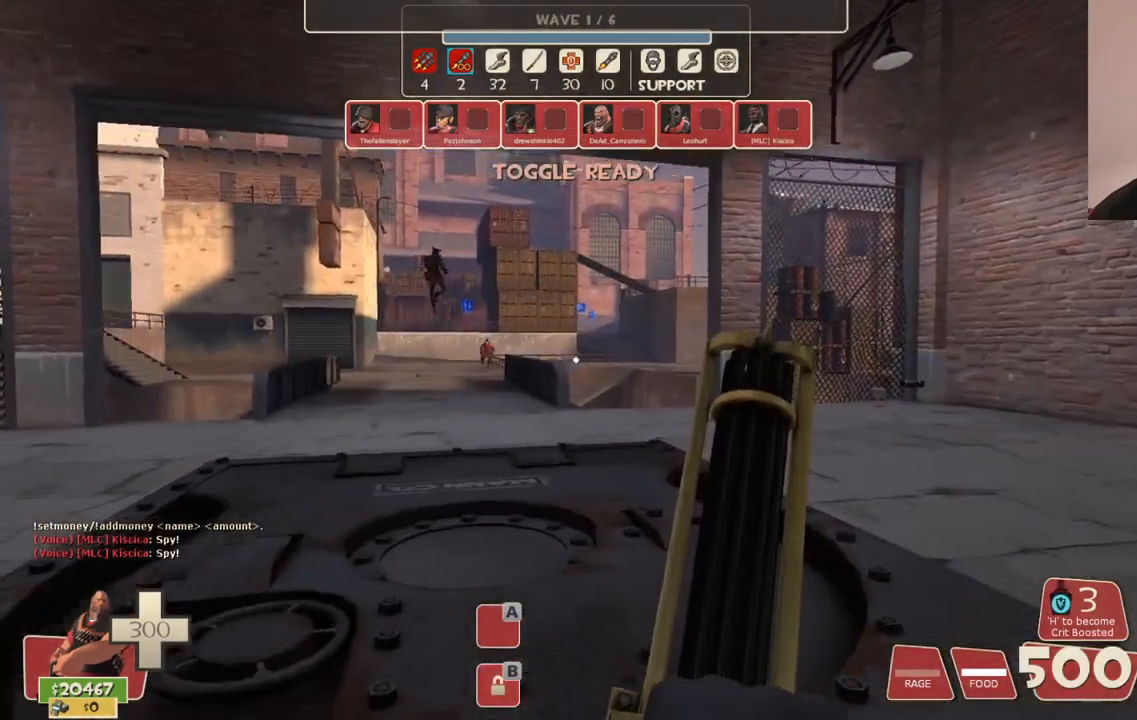
{"buttons": [], "left_stick": "up", "right_stick": "center", "events": [[367, "right_stick", "left"], [433, "right_stick", "center"]]}
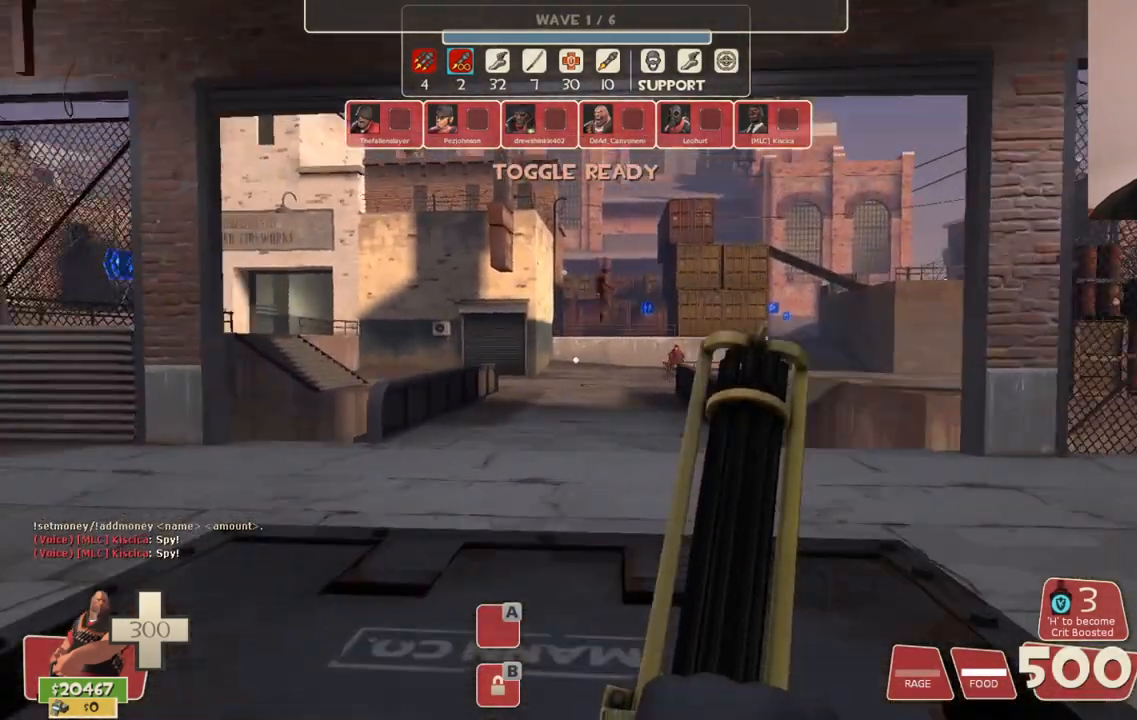
{"buttons": [], "left_stick": "up", "right_stick": "center", "events": []}
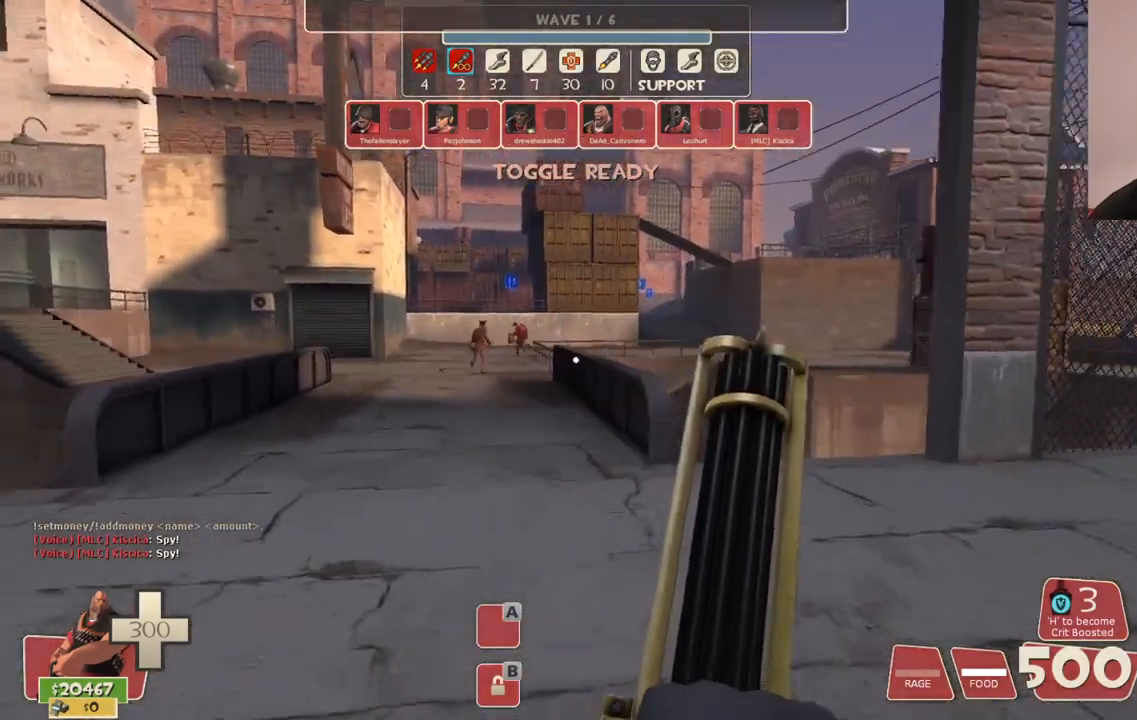
{"buttons": [], "left_stick": "up", "right_stick": "center", "events": []}
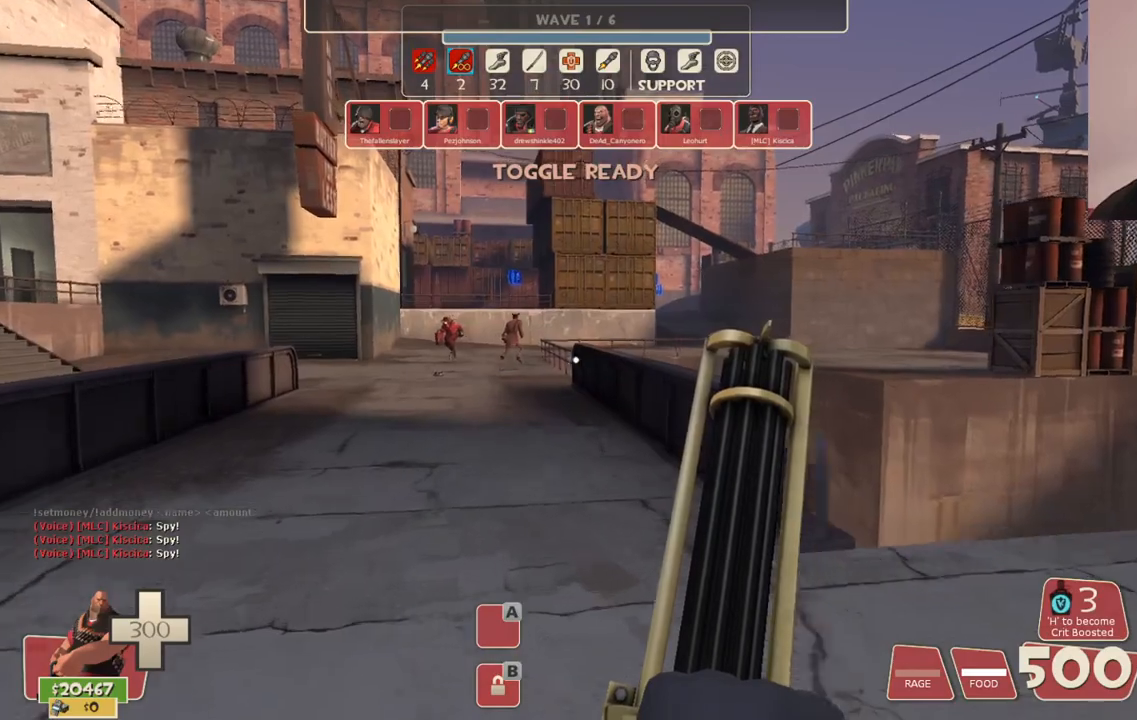
{"buttons": [], "left_stick": "up", "right_stick": "center", "events": []}
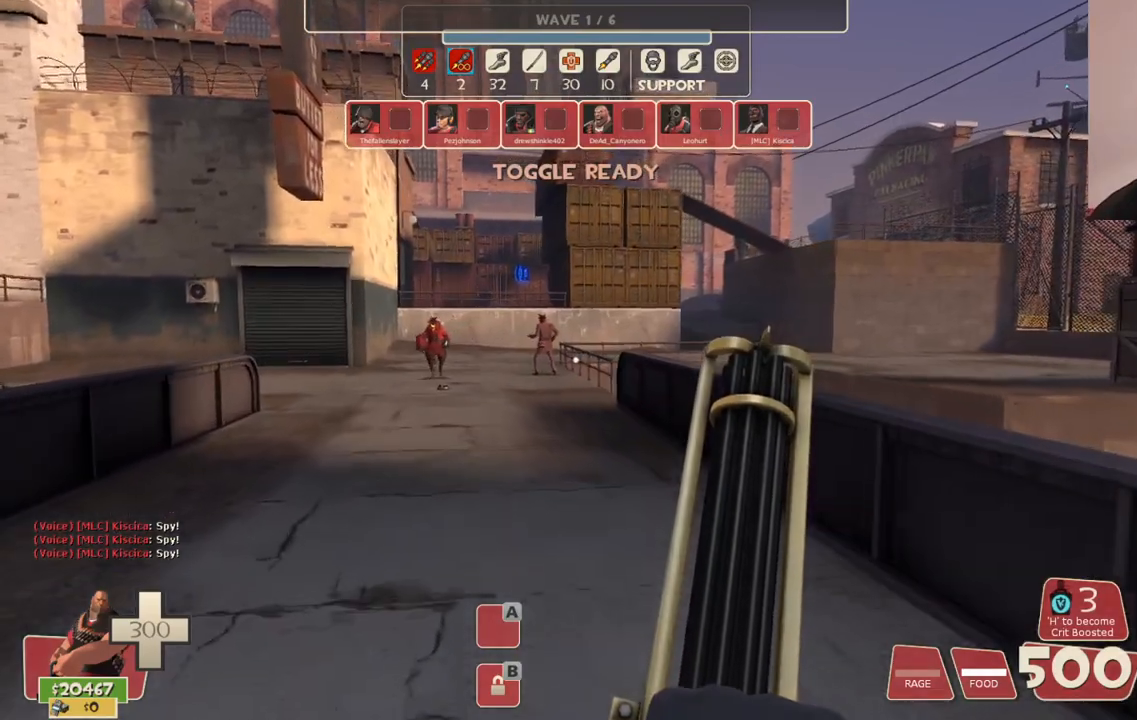
{"buttons": [], "left_stick": "up", "right_stick": "center", "events": []}
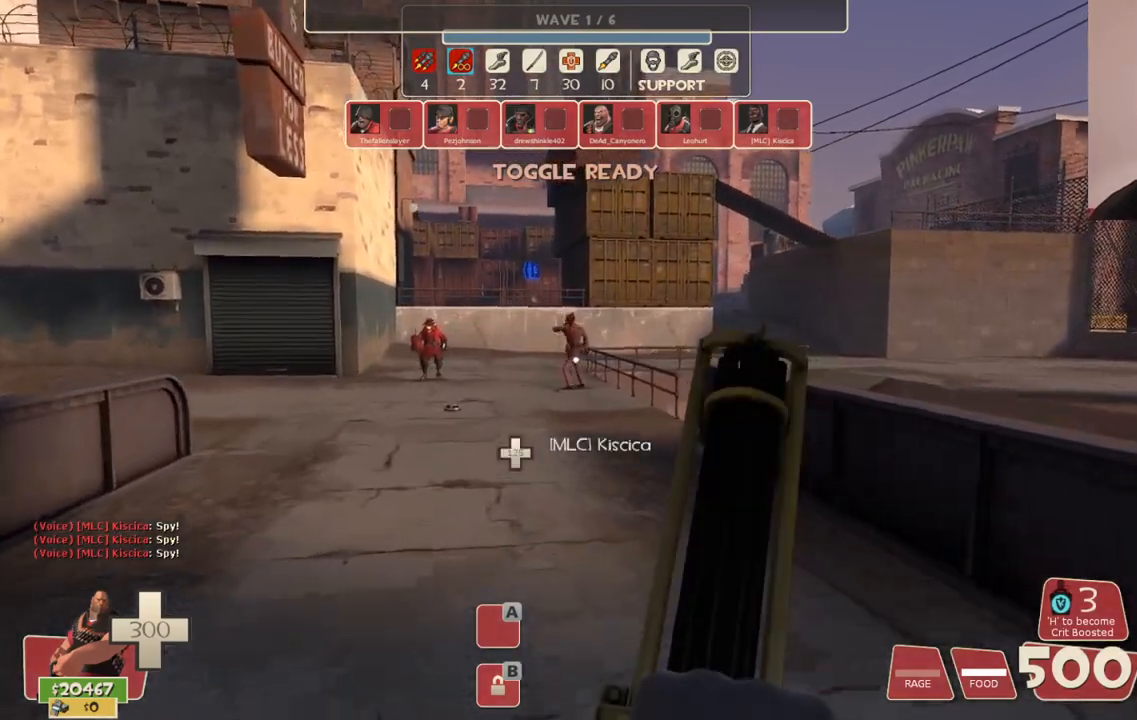
{"buttons": [], "left_stick": "up", "right_stick": "center", "events": []}
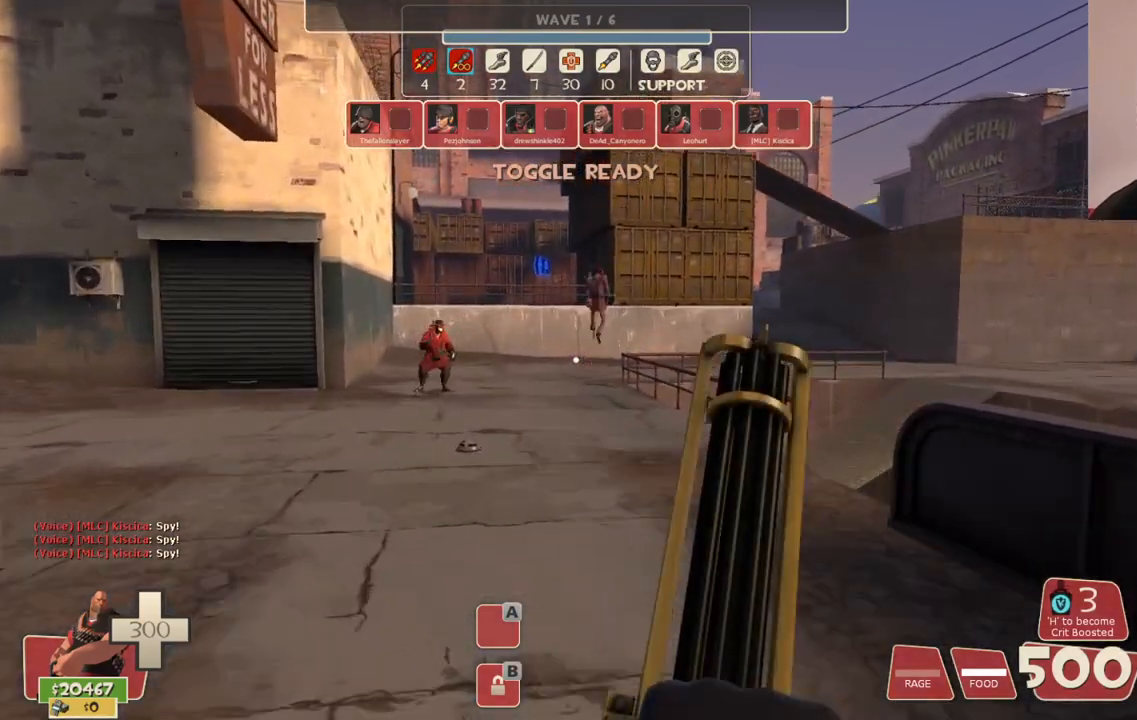
{"buttons": [], "left_stick": "up", "right_stick": "center", "events": []}
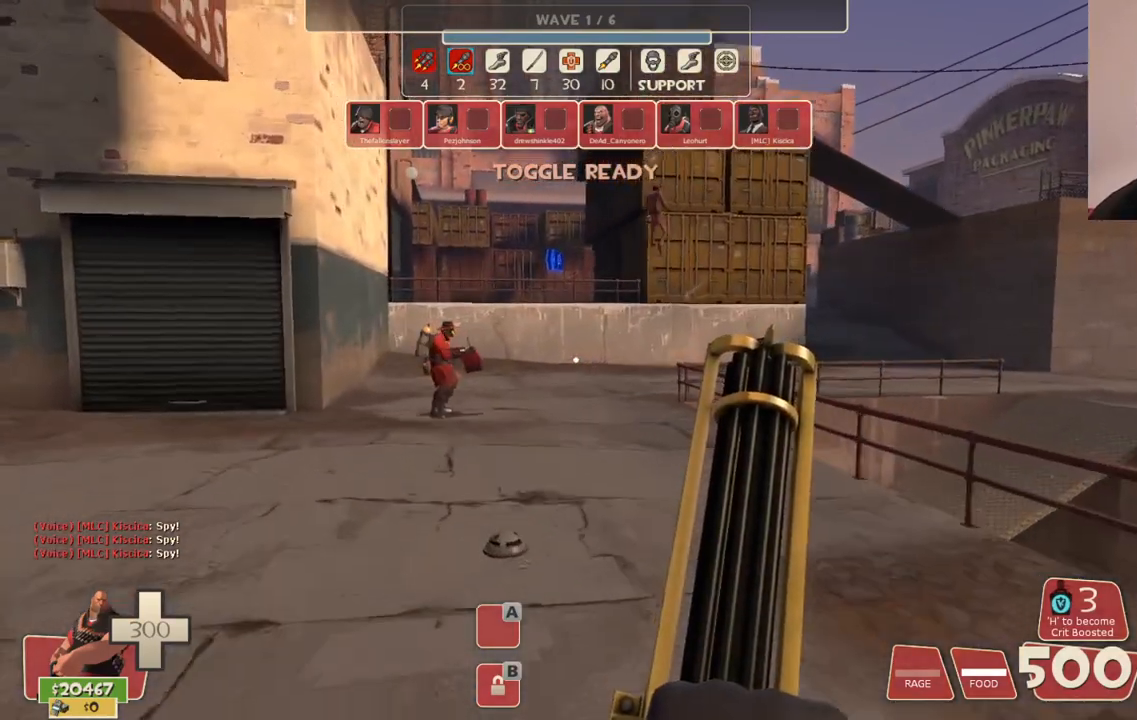
{"buttons": [], "left_stick": "up", "right_stick": "center", "events": []}
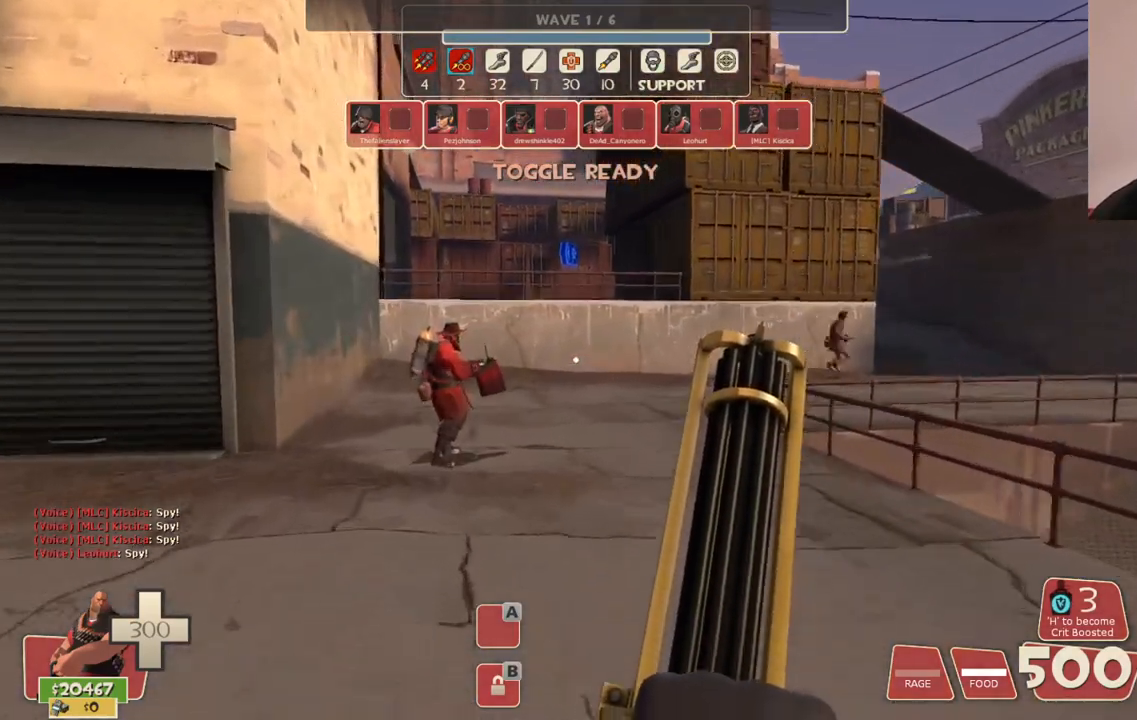
{"buttons": [], "left_stick": "up", "right_stick": "center", "events": []}
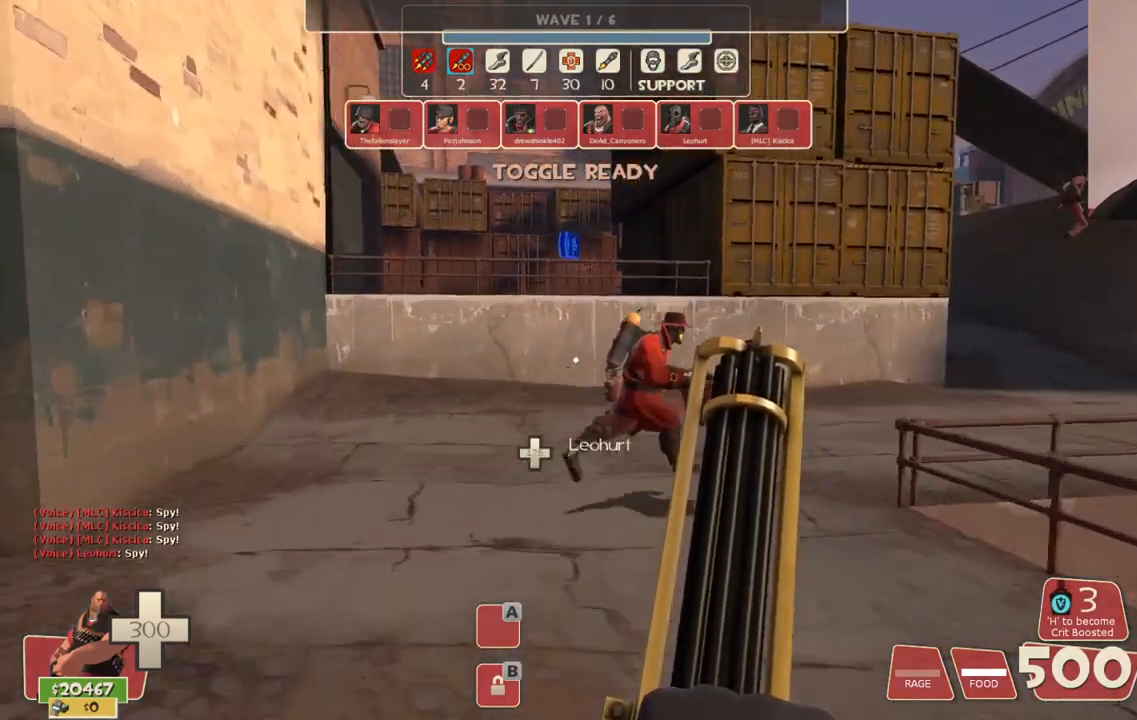
{"buttons": [], "left_stick": "up", "right_stick": "center", "events": [[300, "right_stick", "right"], [400, "right_stick", "center"]]}
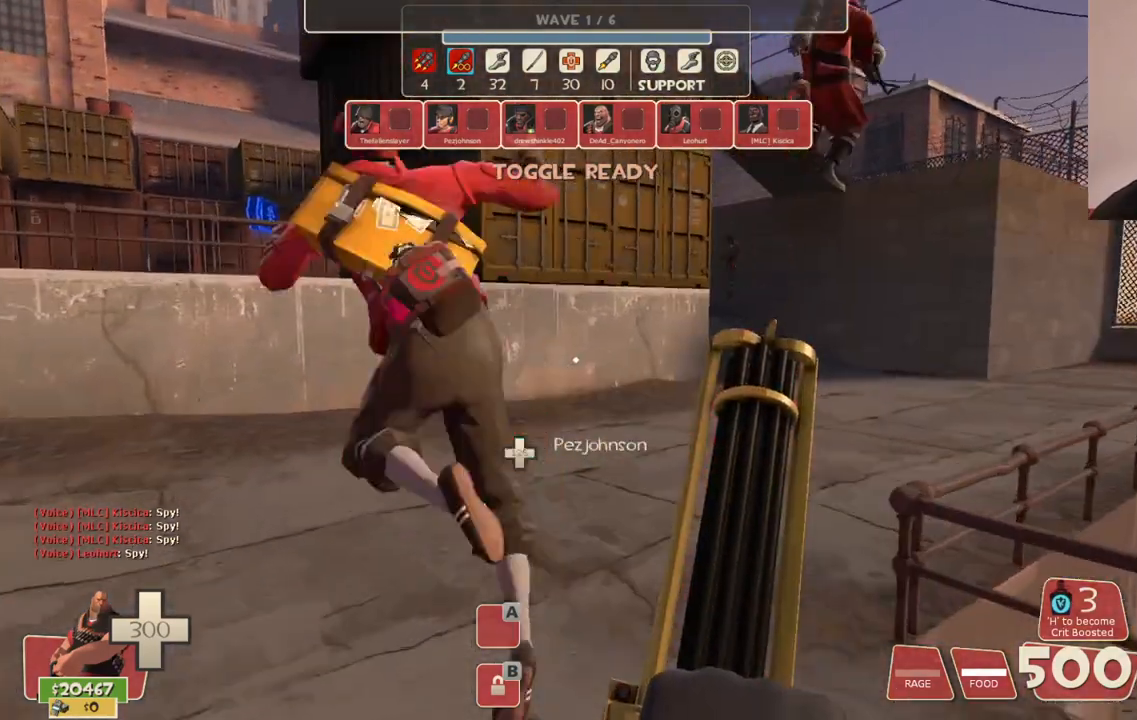
{"buttons": [], "left_stick": "up", "right_stick": "right", "events": [[450, "right_stick", "right"]]}
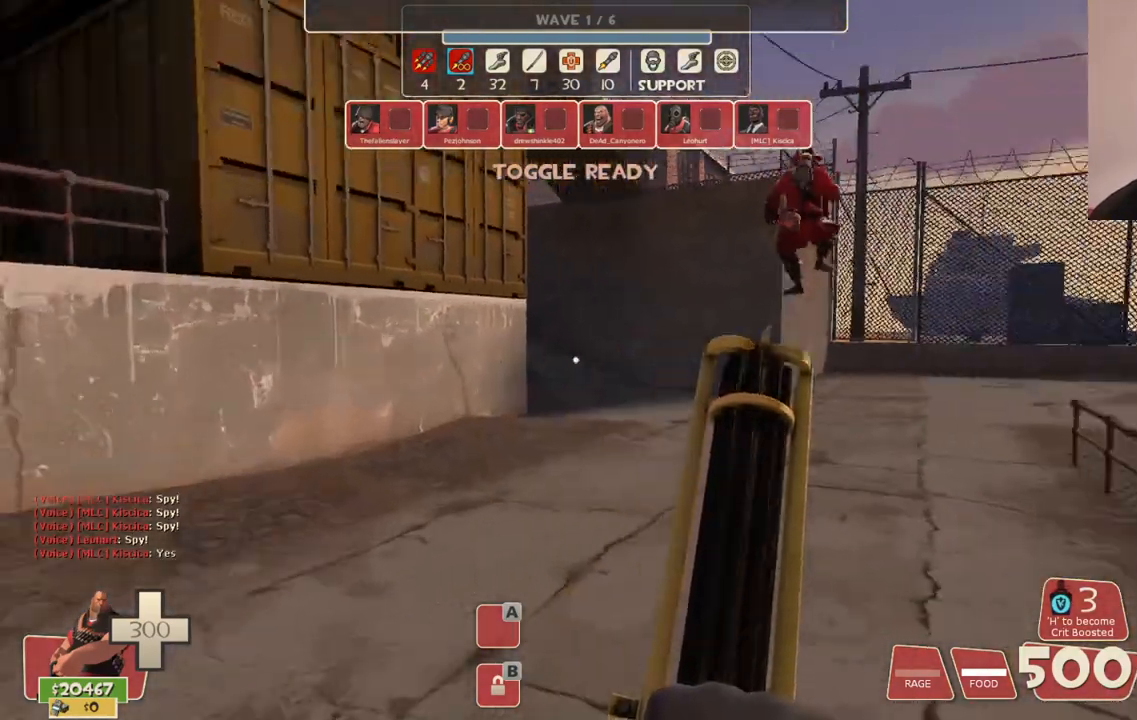
{"buttons": [], "left_stick": "up", "right_stick": "center", "events": [[50, "right_stick", "center"]]}
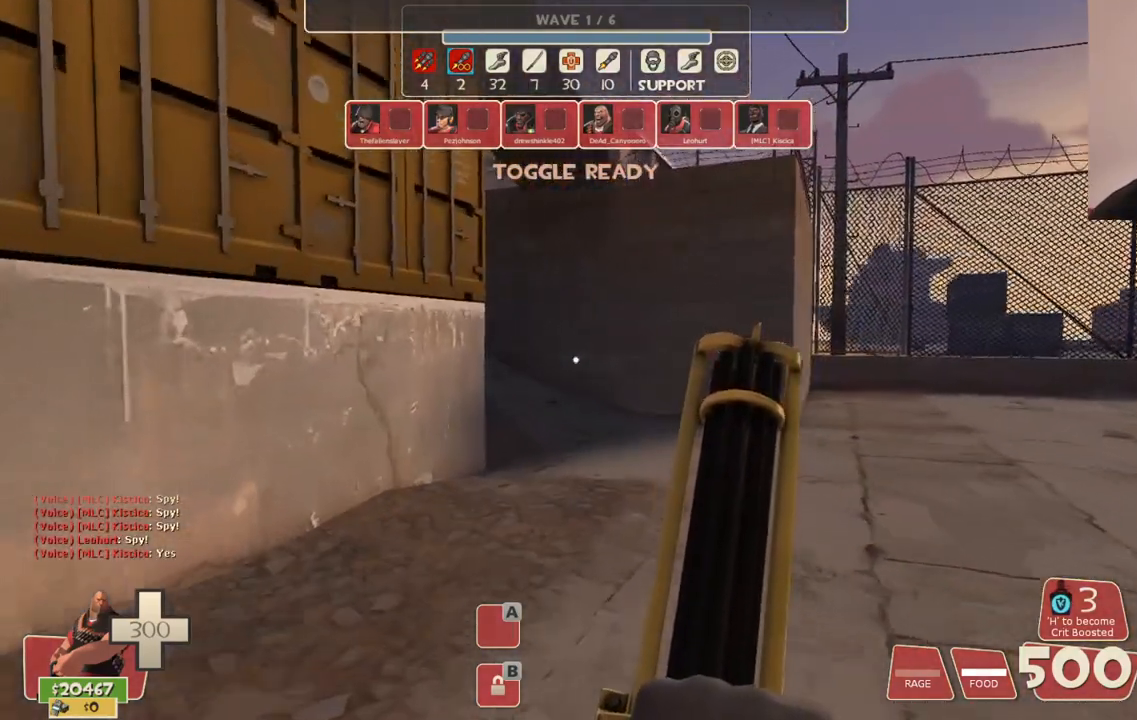
{"buttons": [], "left_stick": "up", "right_stick": "center", "events": []}
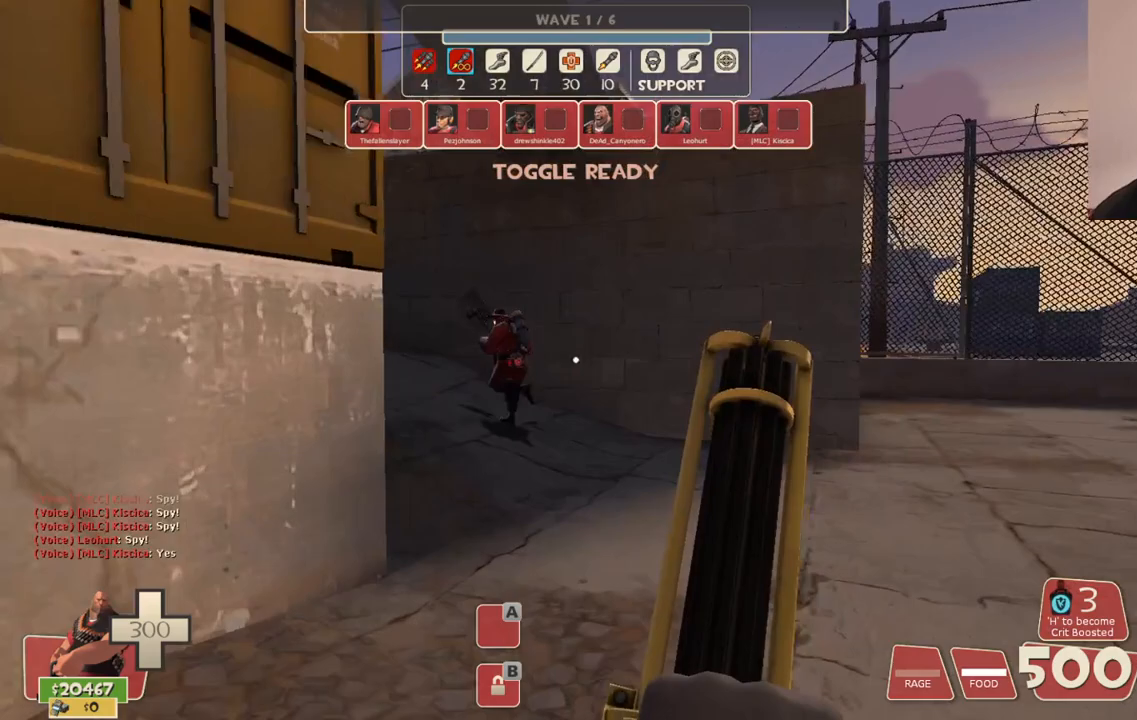
{"buttons": [], "left_stick": "up", "right_stick": "center", "events": [[383, "right_stick", "left"], [500, "right_stick", "center"]]}
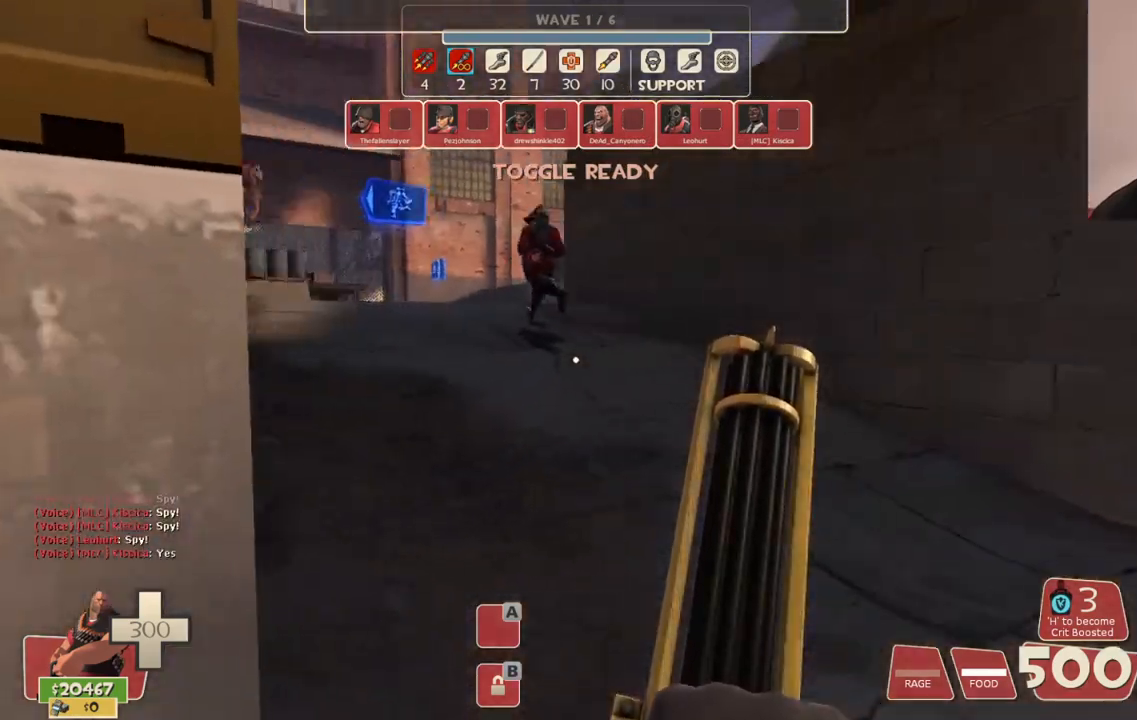
{"buttons": [], "left_stick": "up", "right_stick": "left", "events": [[450, "right_stick", "left"]]}
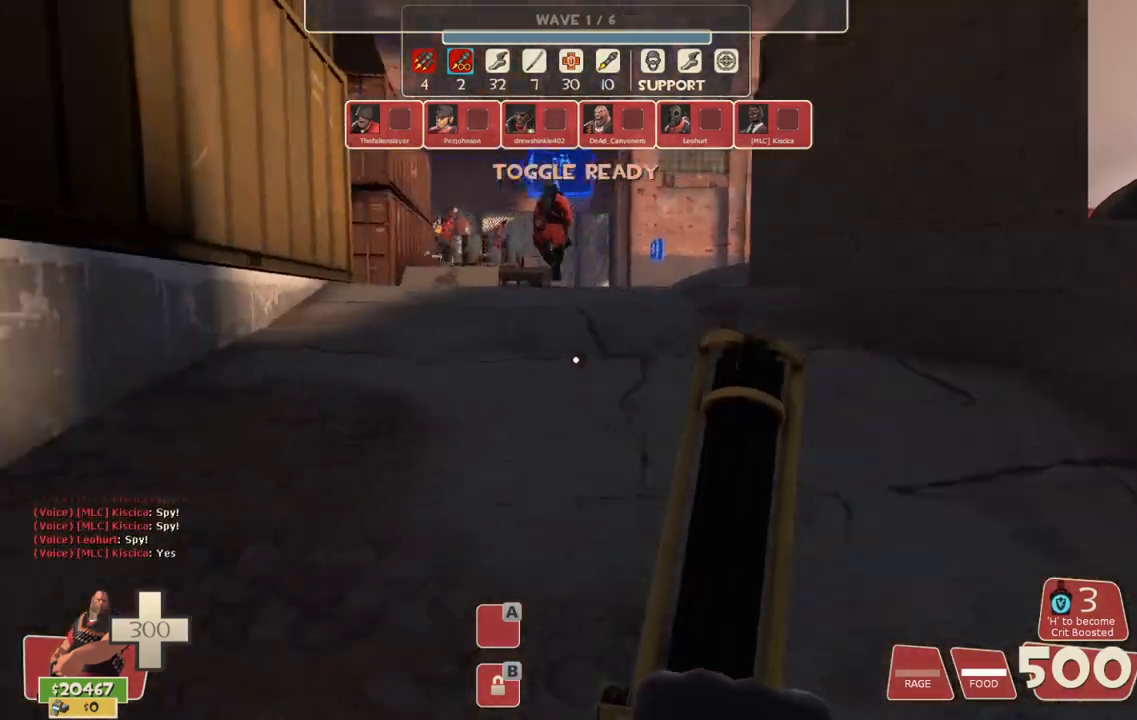
{"buttons": [], "left_stick": "up", "right_stick": "center", "events": [[17, "right_stick", "center"]]}
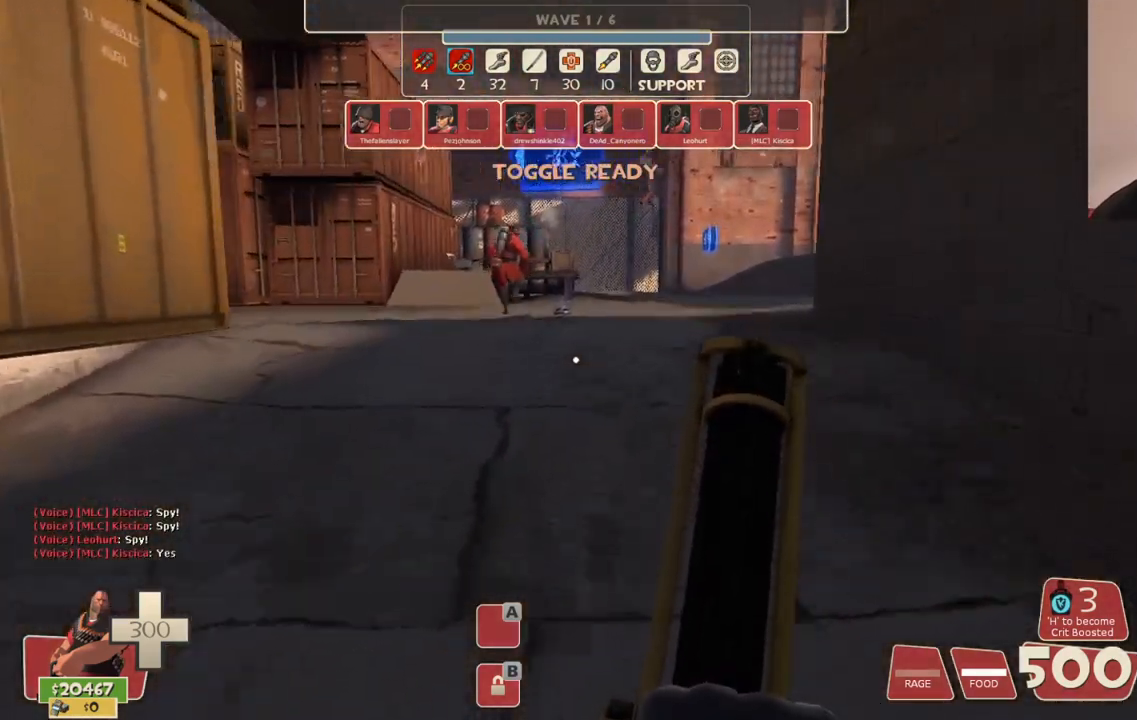
{"buttons": [], "left_stick": "up", "right_stick": "center", "events": []}
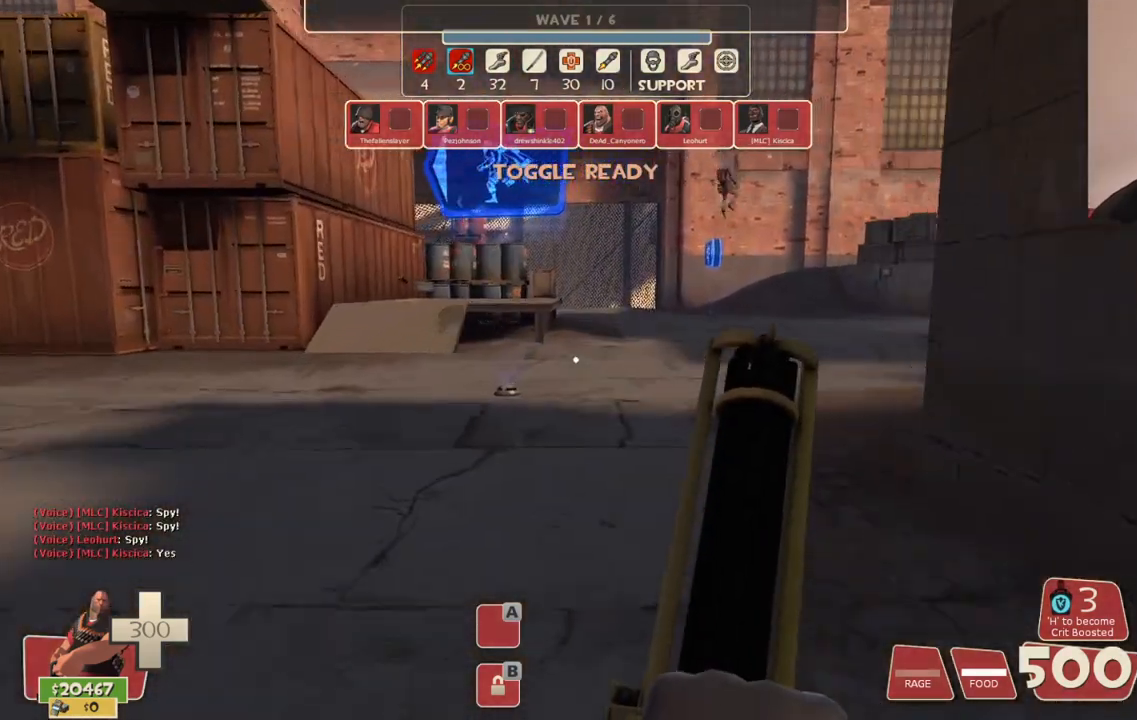
{"buttons": [], "left_stick": "up", "right_stick": "center", "events": []}
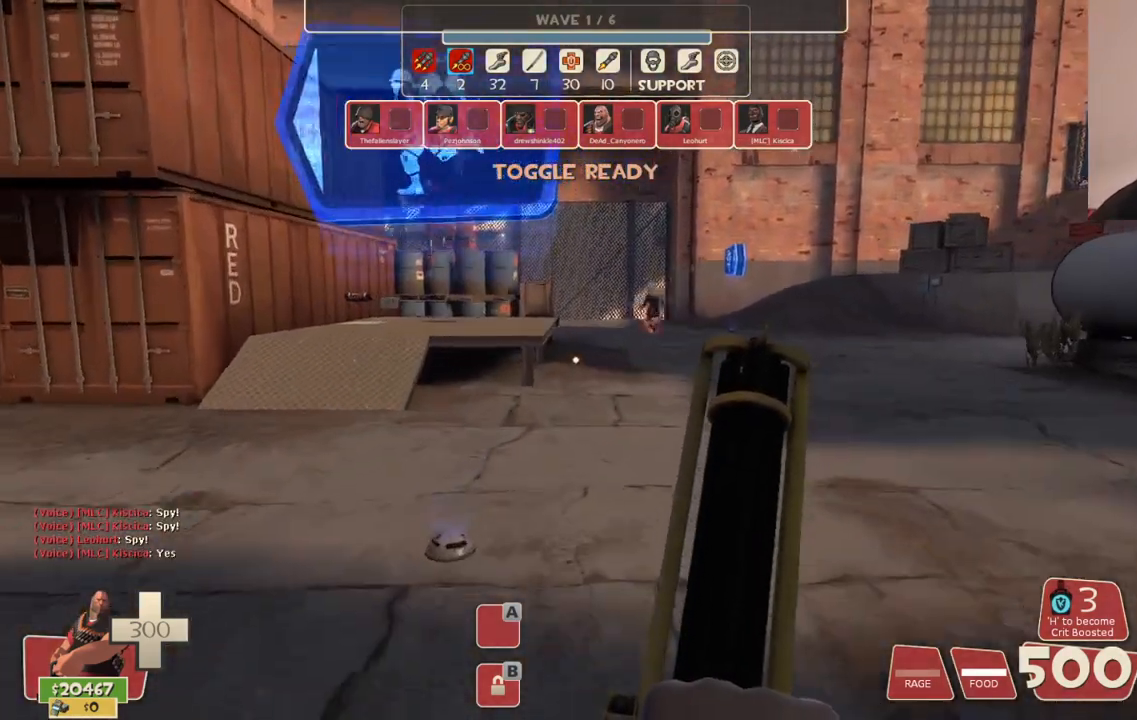
{"buttons": [], "left_stick": "up", "right_stick": "center", "events": []}
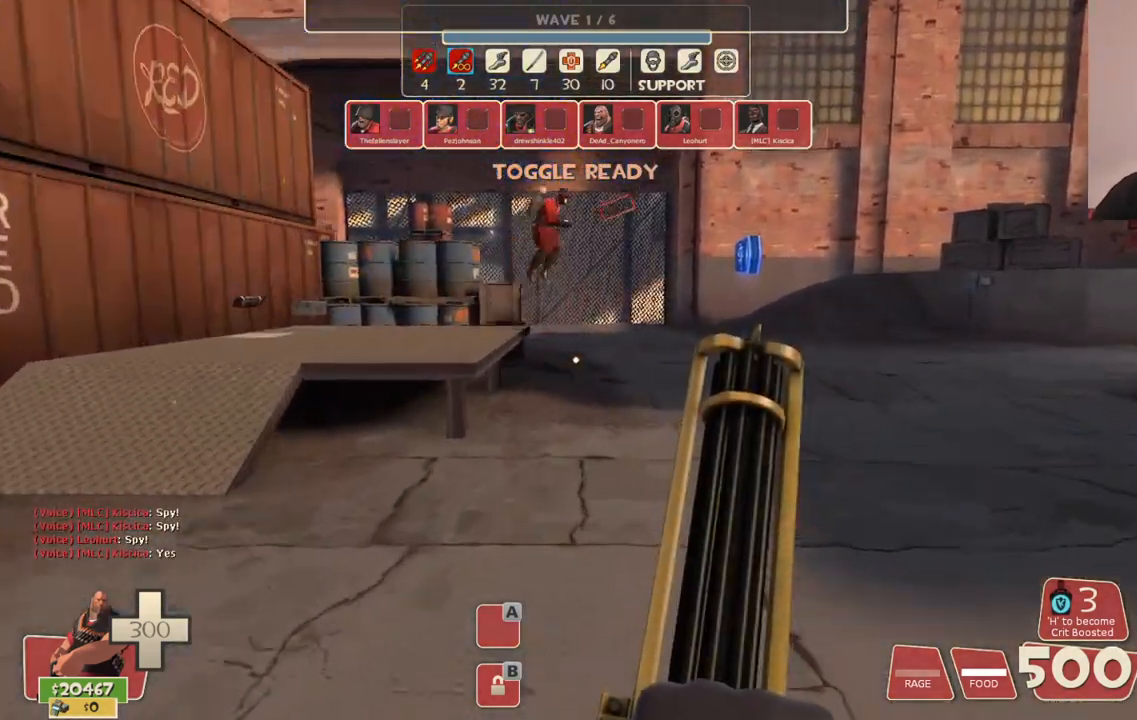
{"buttons": [], "left_stick": "right", "right_stick": "left", "events": [[400, "right_stick", "left"], [417, "left_stick", "right"]]}
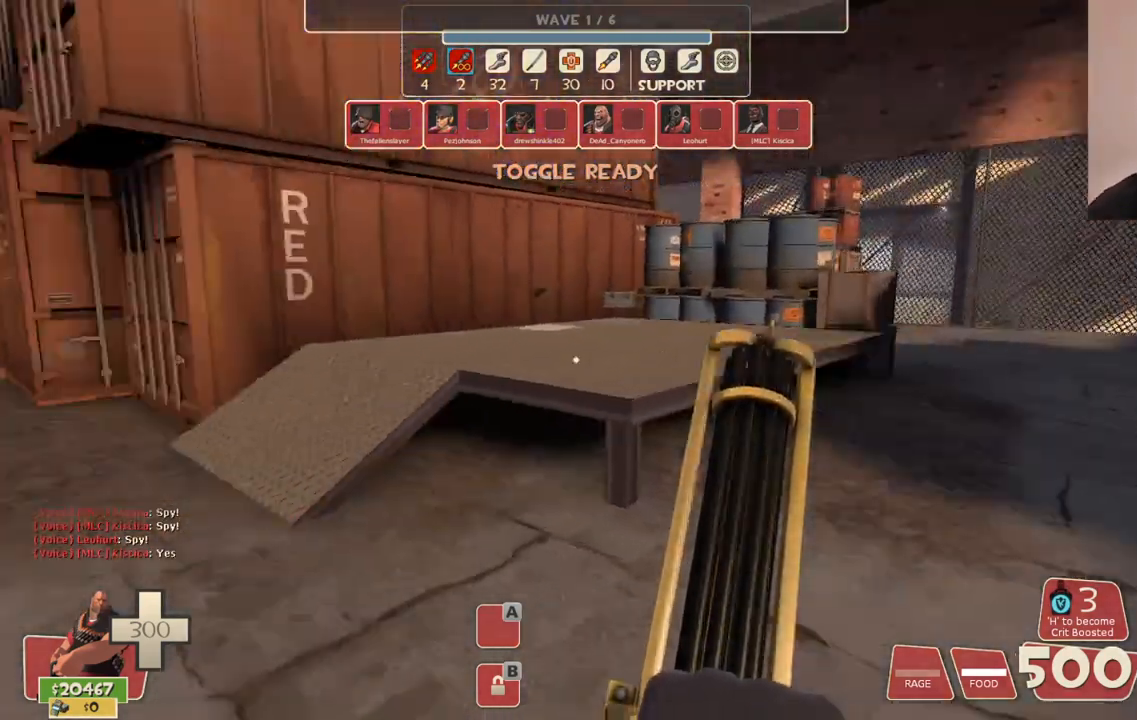
{"buttons": [], "left_stick": "down-right", "right_stick": "right", "events": [[67, "left_stick", "down-right"], [167, "right_stick", "center"], [417, "right_stick", "right"]]}
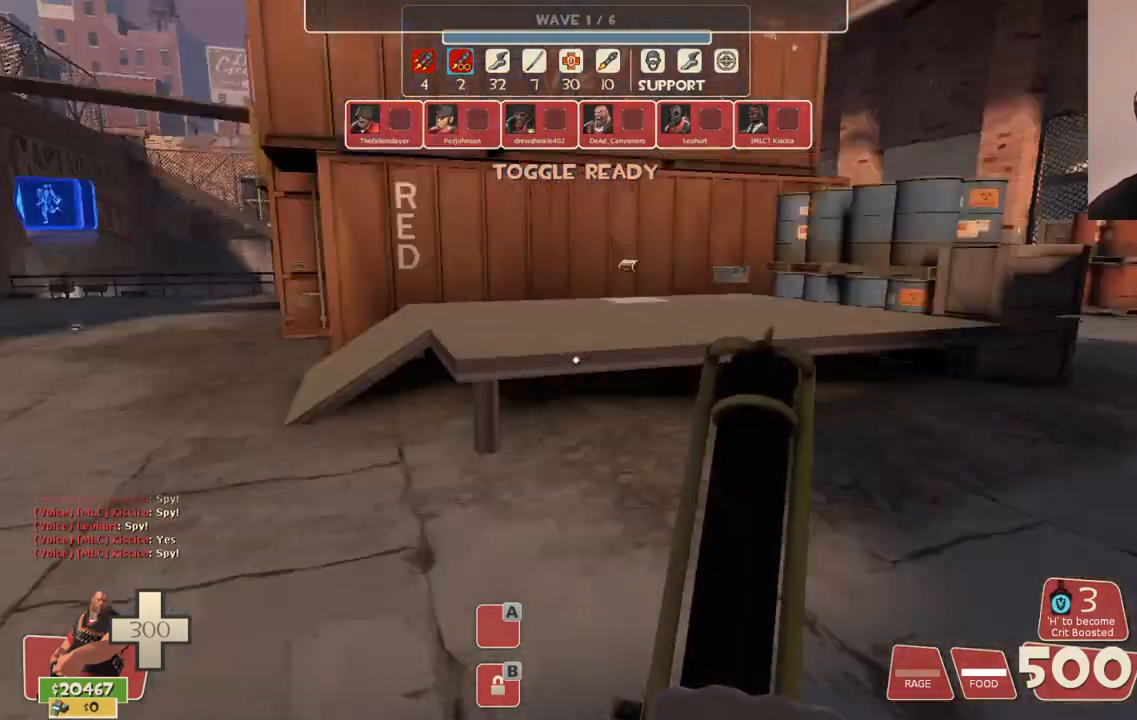
{"buttons": [], "left_stick": "up", "right_stick": "center", "events": [[67, "left_stick", "up-right"], [250, "right_stick", "center"], [500, "left_stick", "up"]]}
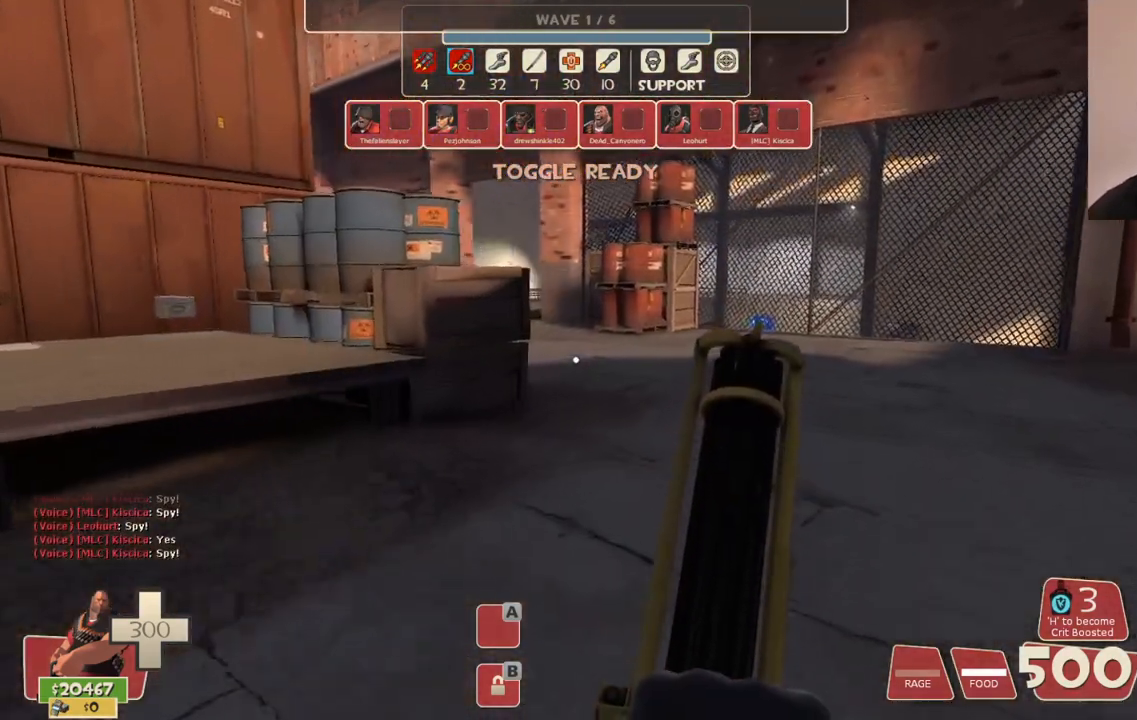
{"buttons": [], "left_stick": "up", "right_stick": "center", "events": []}
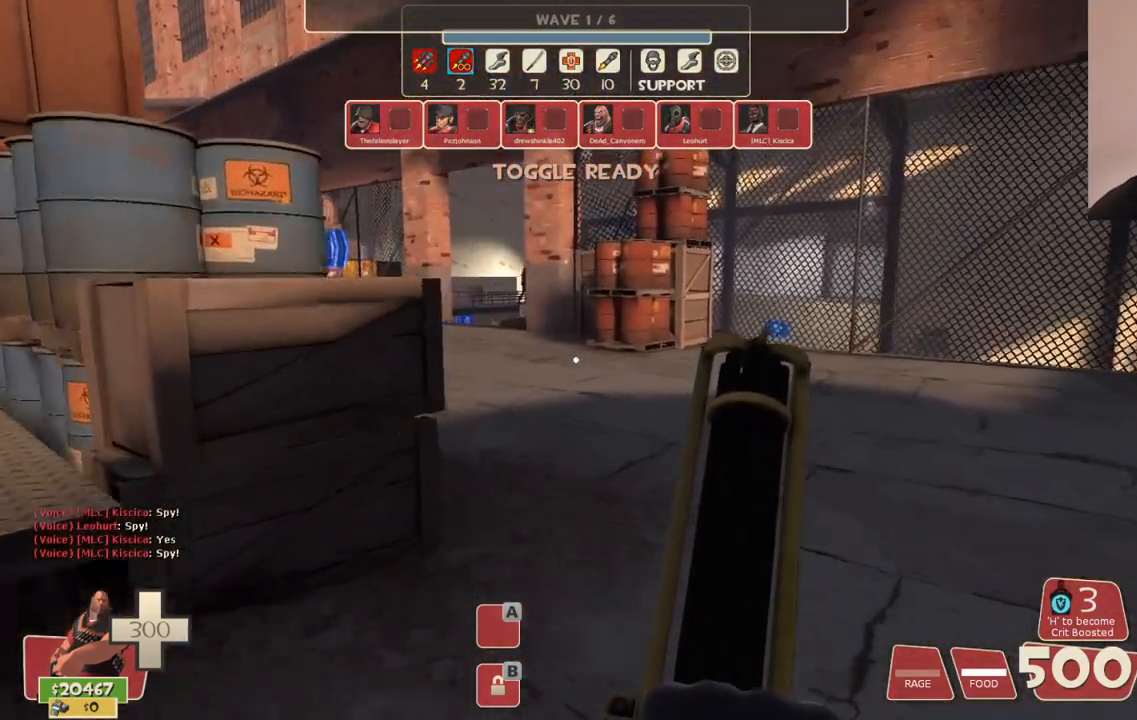
{"buttons": [], "left_stick": "up", "right_stick": "center", "events": []}
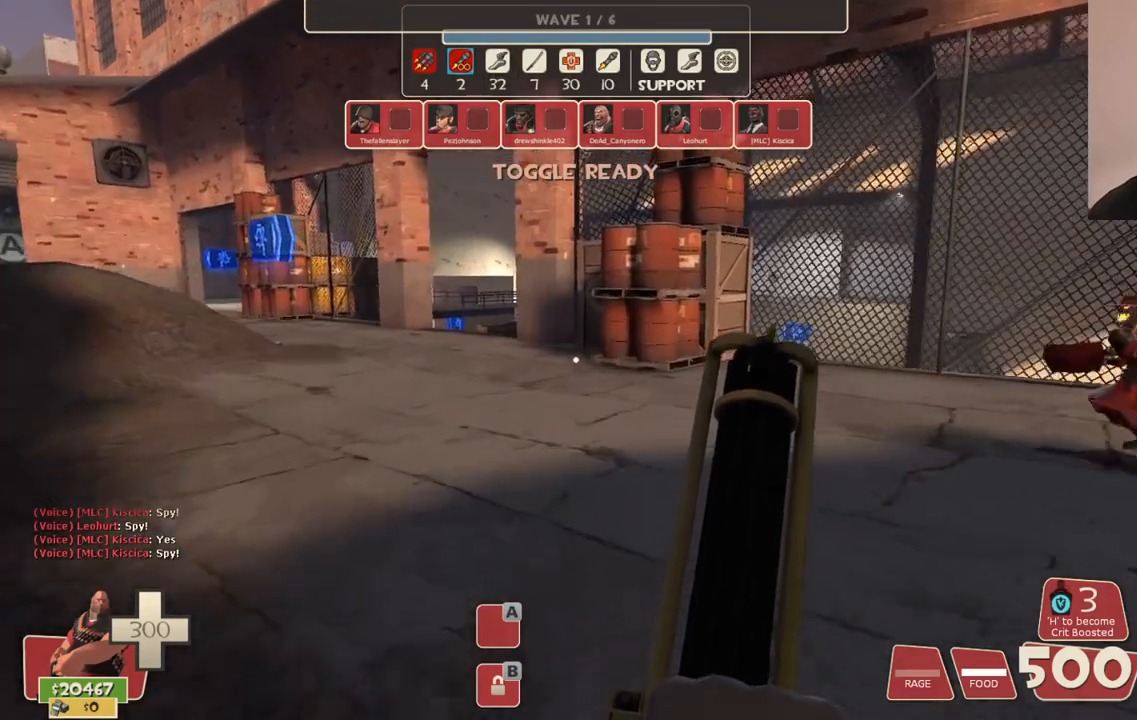
{"buttons": [], "left_stick": "up", "right_stick": "center", "events": []}
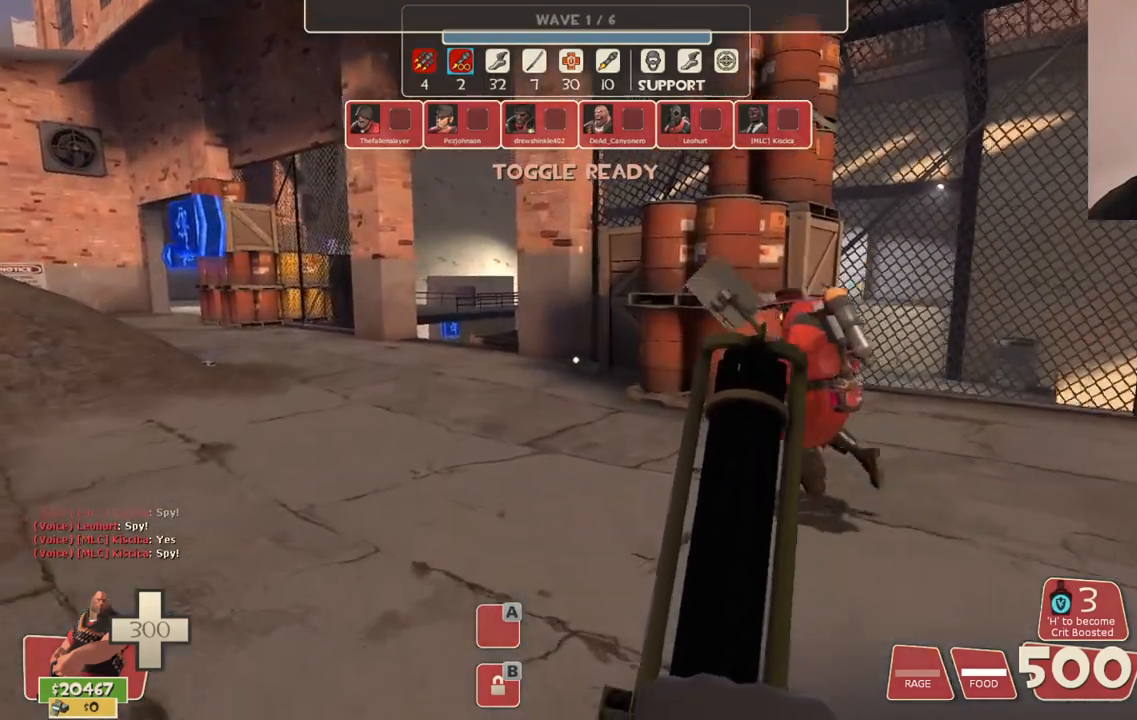
{"buttons": [], "left_stick": "up", "right_stick": "center", "events": []}
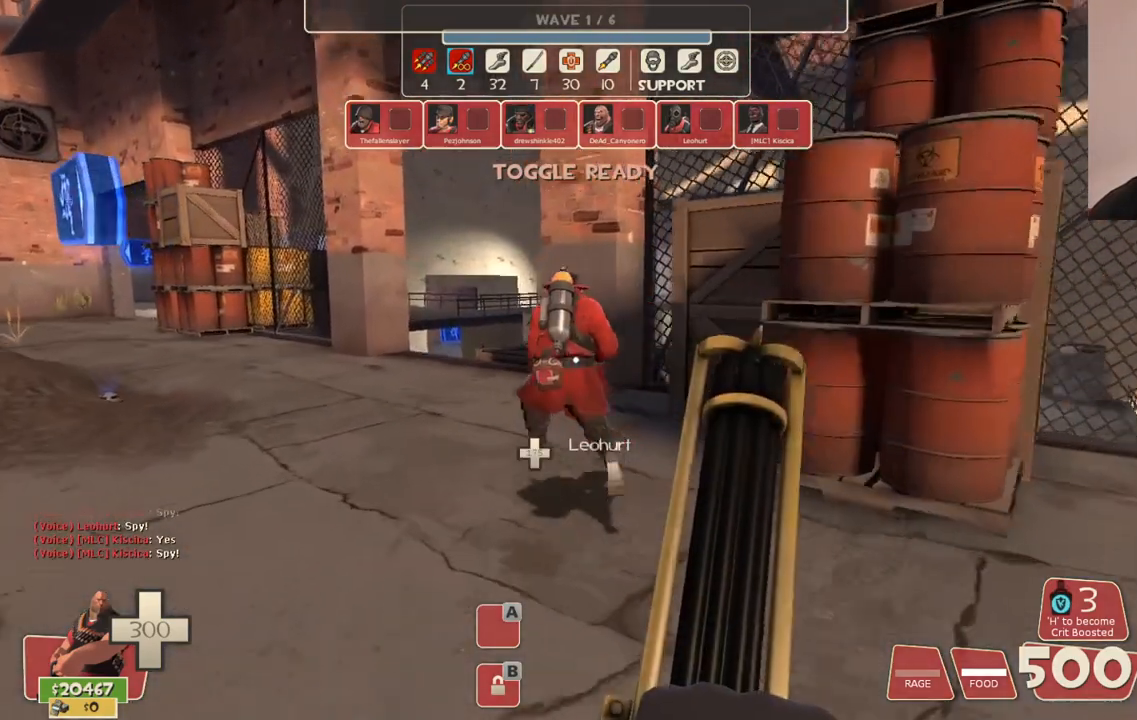
{"buttons": [], "left_stick": "center", "right_stick": "center", "events": [[150, "left_stick", "center"]]}